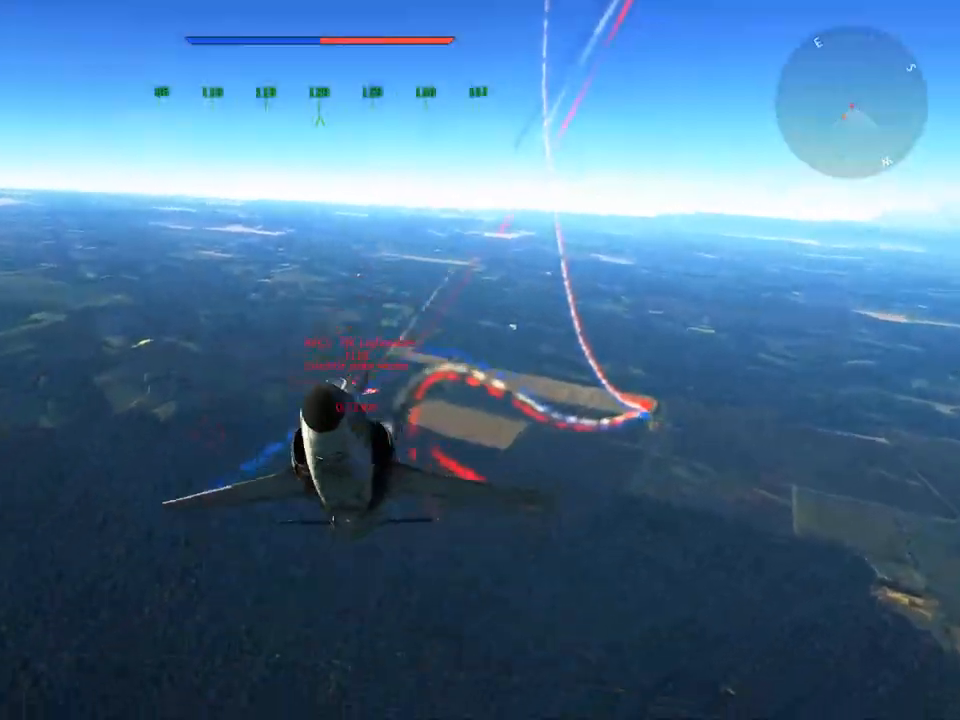
Gameplay with keyboard and mouse; each line is a JSON object with the keys and mouse buttons held at the frame after it. "events" lists presses ("down") and releases ("up") of "1", "2", "3", "4", "5", "a", "alt", "c", "caps_lock", "ctrl", "d", "e", "f", "g", "q", "r", "s", "shift", "space", "t", "tab", "v", "w", "x", "z", "mouse_left", "mouse_wheel" and "mouse_right" between this image and that frame as [ms after this image, input, new state], when the widget could be followed in between. "mouse_left", "mouse_wheel", "mouse_right" = the "left", "wheel", "right" buttons of the "mouse" list. No other keys are recorded. "wheel" means that the mouse wheel is clicked or scrolled. "mouse_move" is the direction in which the mouse moves at that frame (one of eight, or "still"), when it could be read.
{"keys": ["s", "v"], "mouse": [], "mouse_move": "right", "events": []}
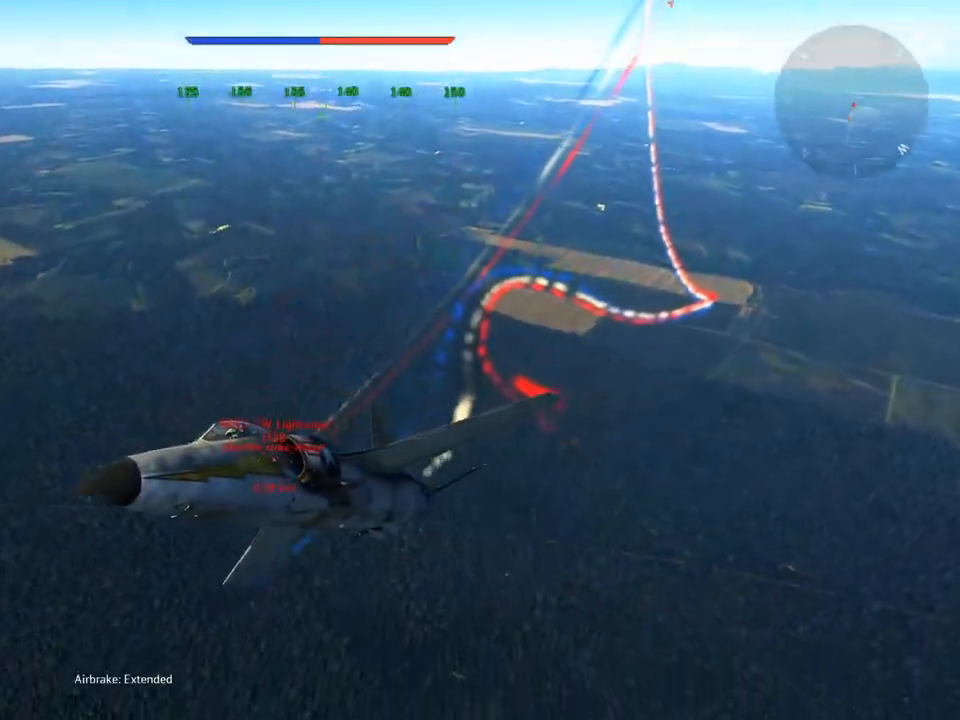
{"keys": ["v"], "mouse": [], "mouse_move": "still", "events": [[116, "d", "down"], [200, "s", "up"], [250, "d", "up"]]}
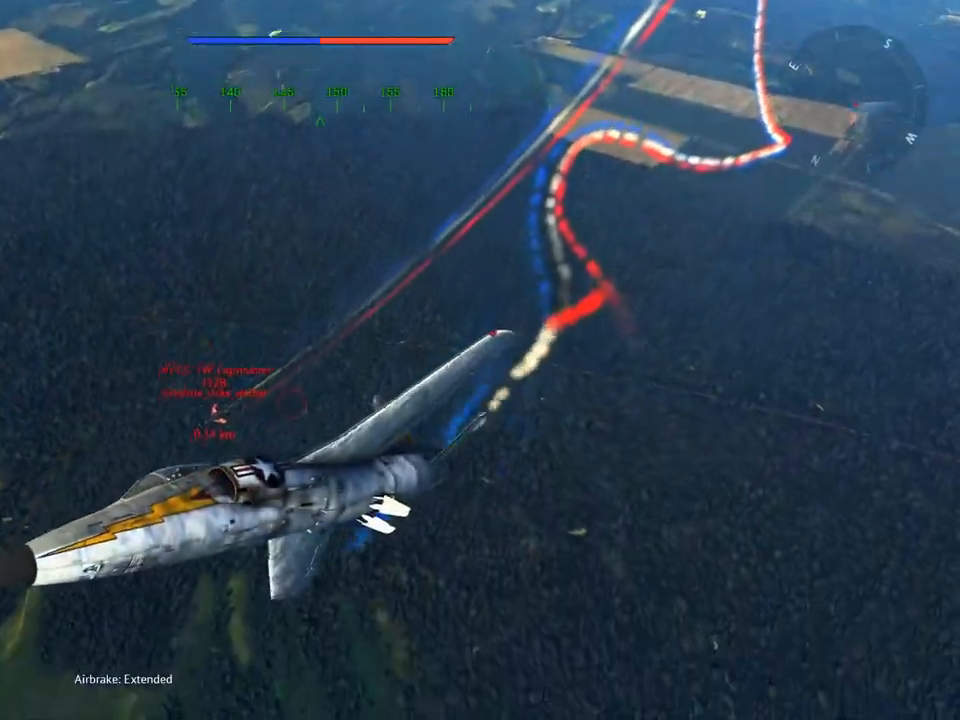
{"keys": ["v"], "mouse": [], "mouse_move": "still", "events": []}
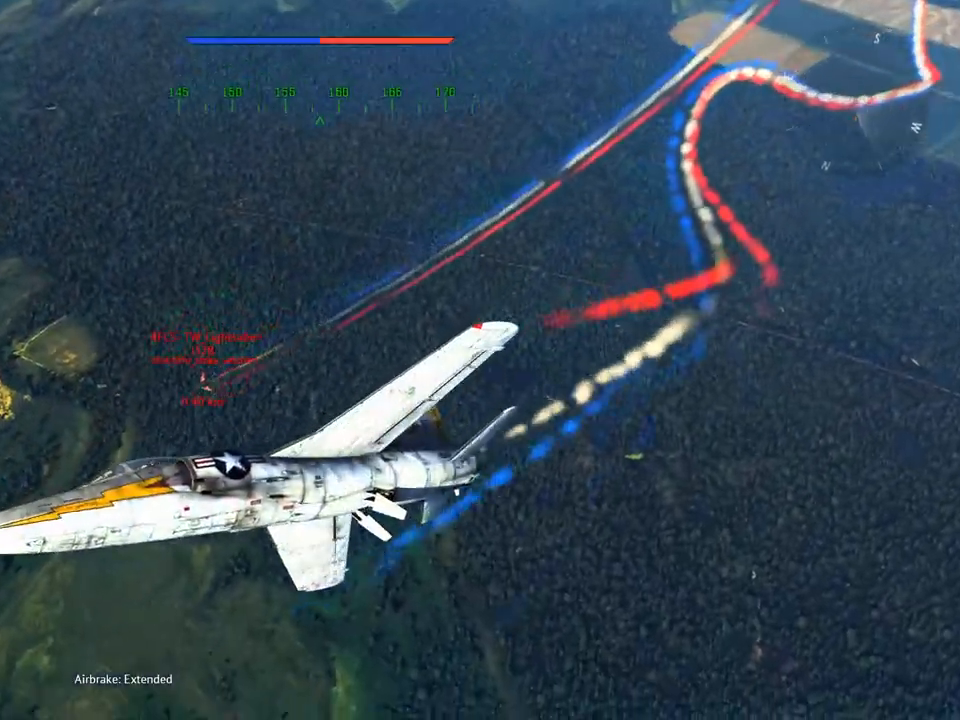
{"keys": ["v"], "mouse": [], "mouse_move": "still", "events": []}
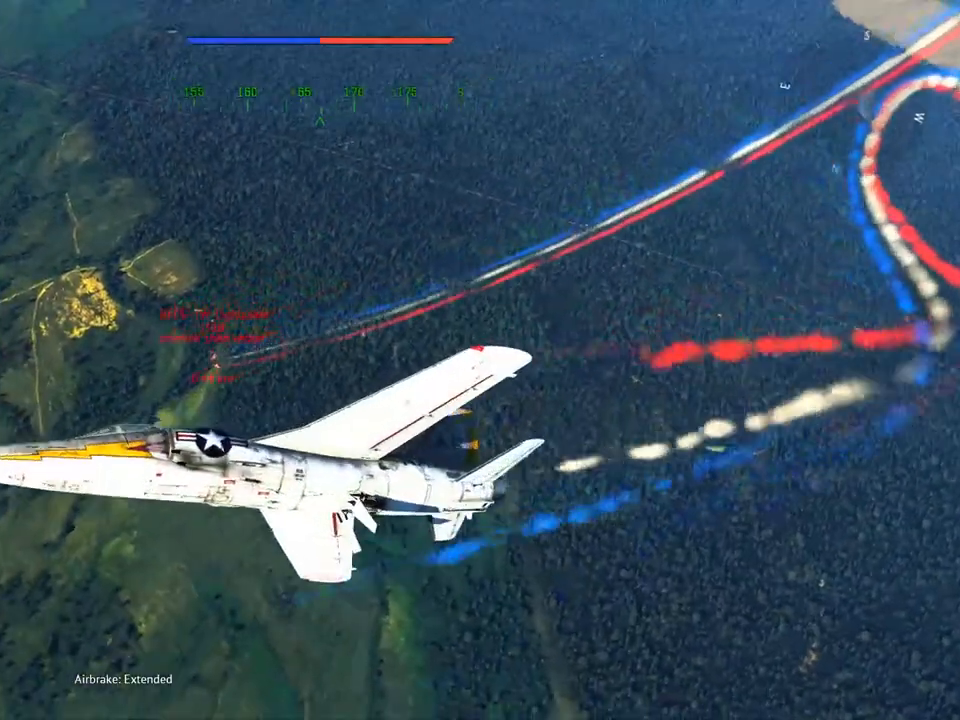
{"keys": ["v", "w"], "mouse": [], "mouse_move": "still", "events": [[250, "w", "down"]]}
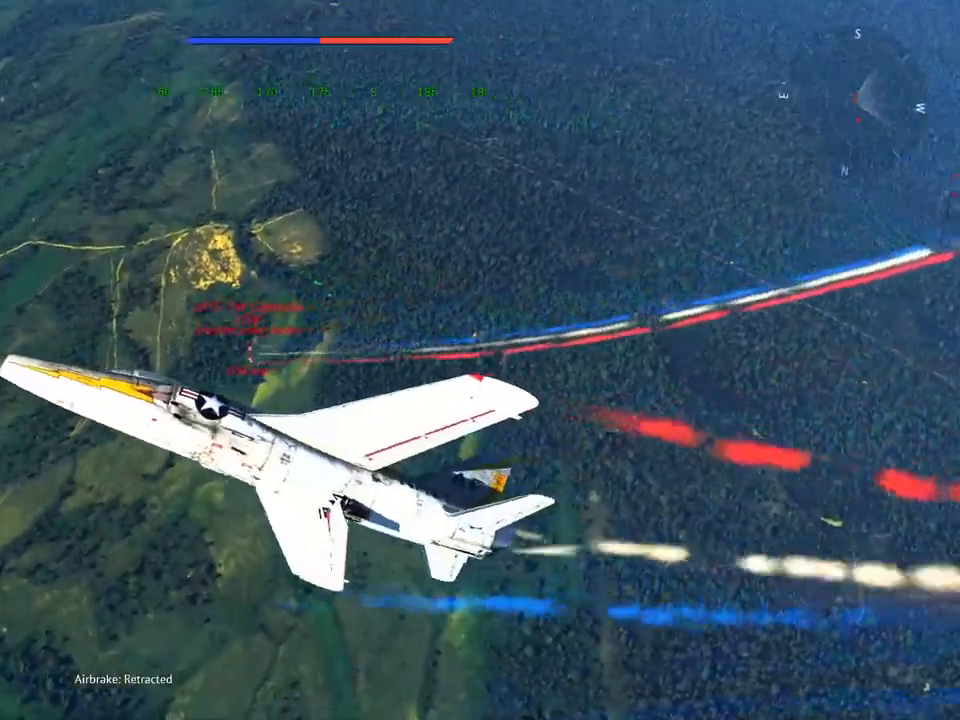
{"keys": ["v", "w"], "mouse": [], "mouse_move": "still", "events": []}
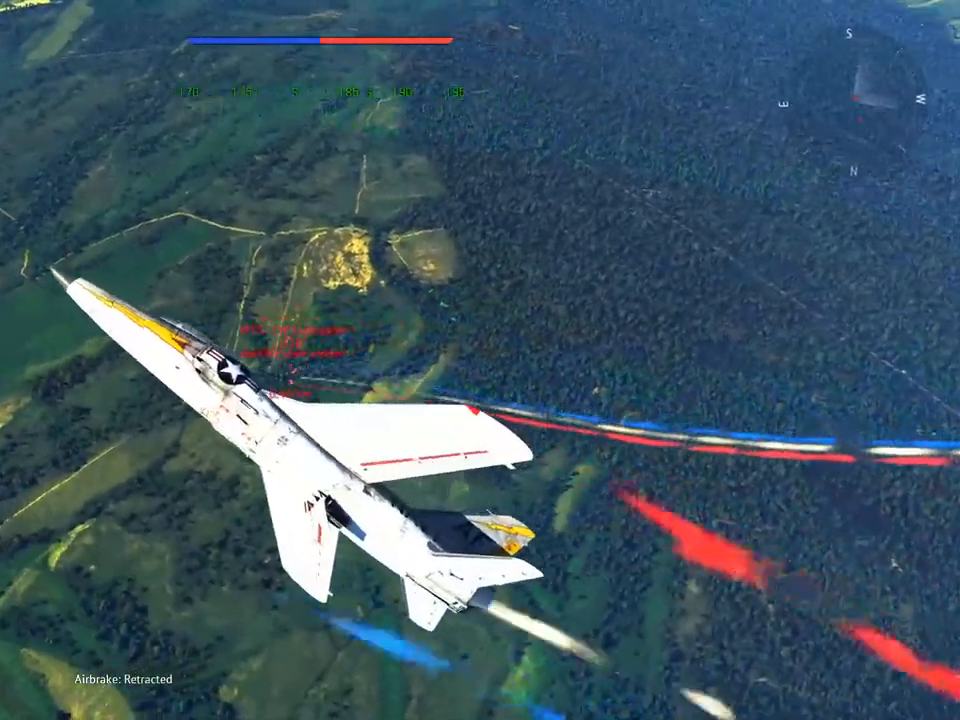
{"keys": ["a", "v", "w"], "mouse": [], "mouse_move": "up", "events": [[234, "a", "down"]]}
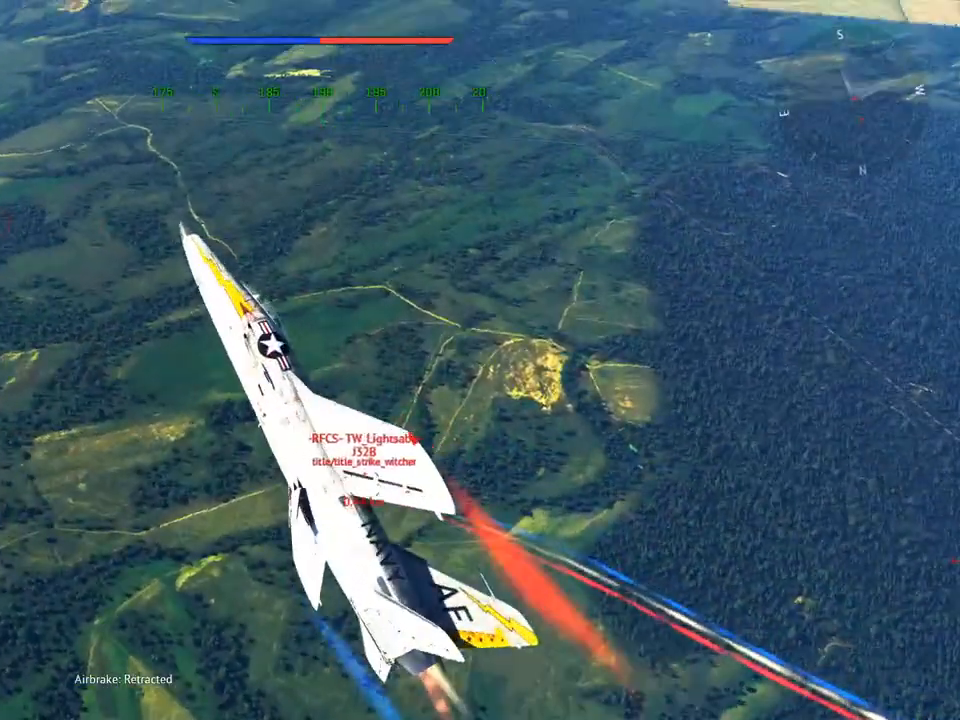
{"keys": ["a", "q", "v"], "mouse": [], "mouse_move": "still", "events": [[50, "w", "up"], [200, "q", "down"]]}
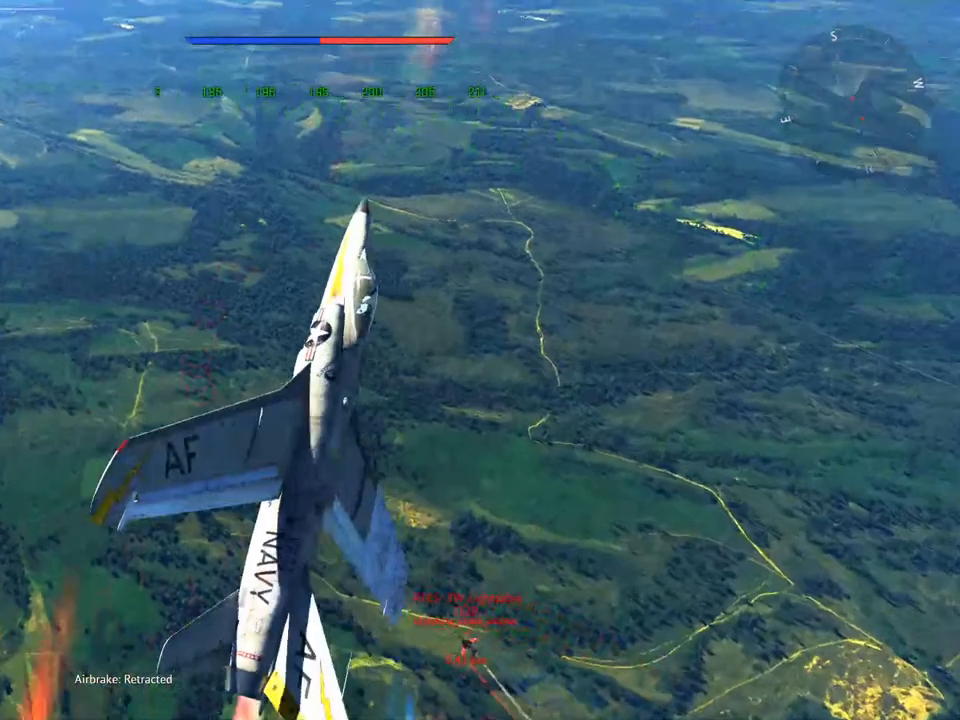
{"keys": ["a", "q", "v"], "mouse": [], "mouse_move": "still", "events": []}
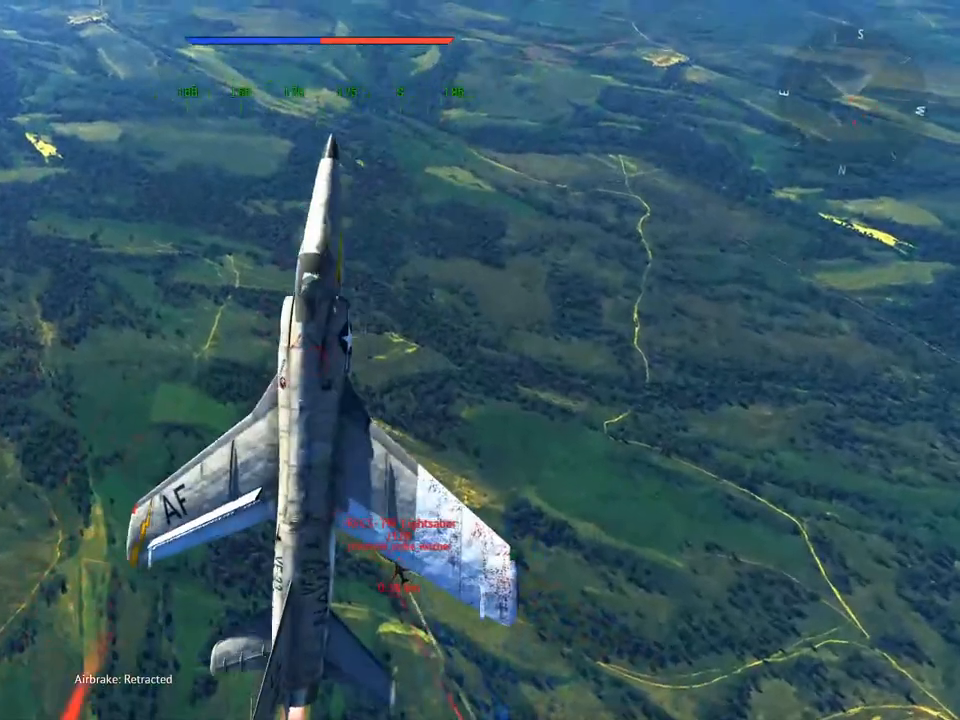
{"keys": ["v"], "mouse": [], "mouse_move": "down-left", "events": [[166, "q", "up"], [266, "a", "up"]]}
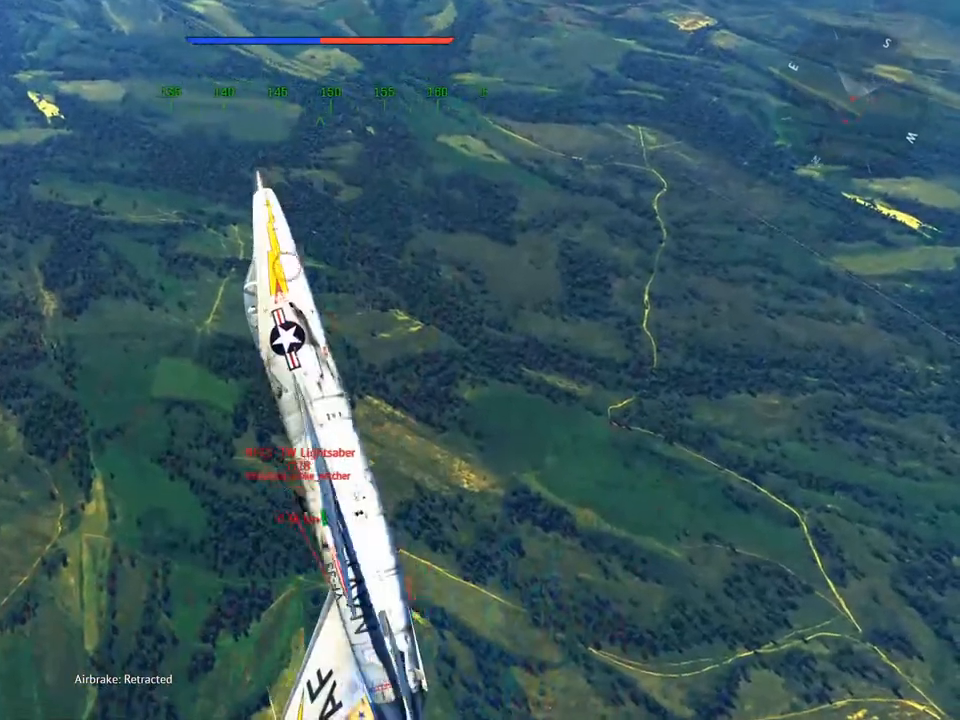
{"keys": ["d", "v"], "mouse": [], "mouse_move": "still", "events": [[100, "d", "down"]]}
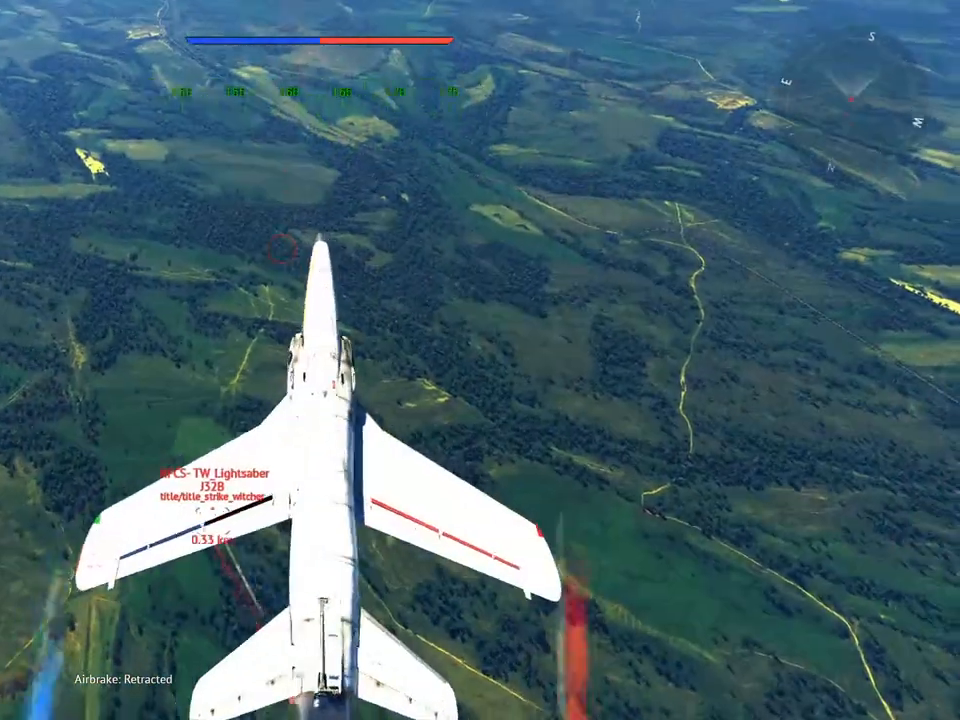
{"keys": ["d", "e", "v"], "mouse": [], "mouse_move": "right", "events": [[116, "e", "down"]]}
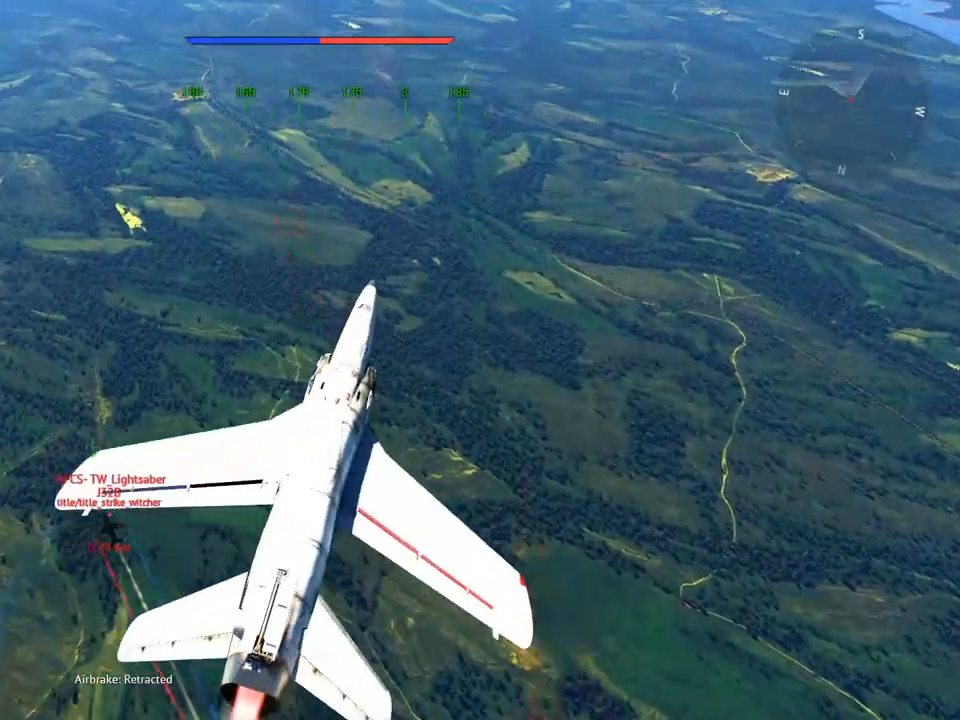
{"keys": ["d", "e", "v"], "mouse": [], "mouse_move": "right", "events": []}
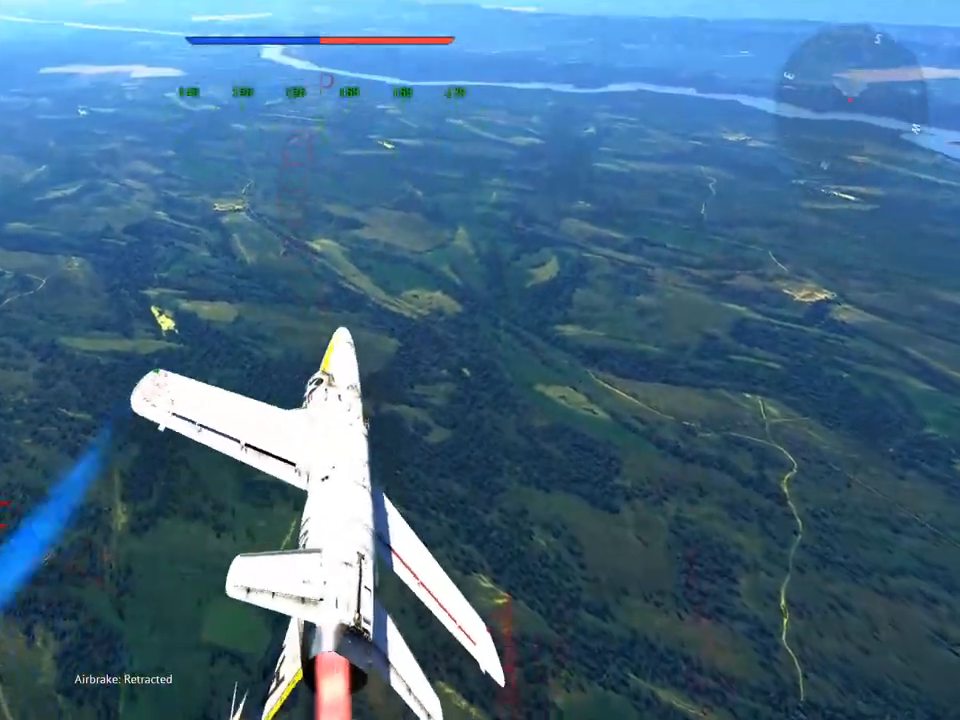
{"keys": ["v", "w"], "mouse": [], "mouse_move": "down-right", "events": [[117, "e", "up"], [300, "d", "up"], [350, "w", "down"]]}
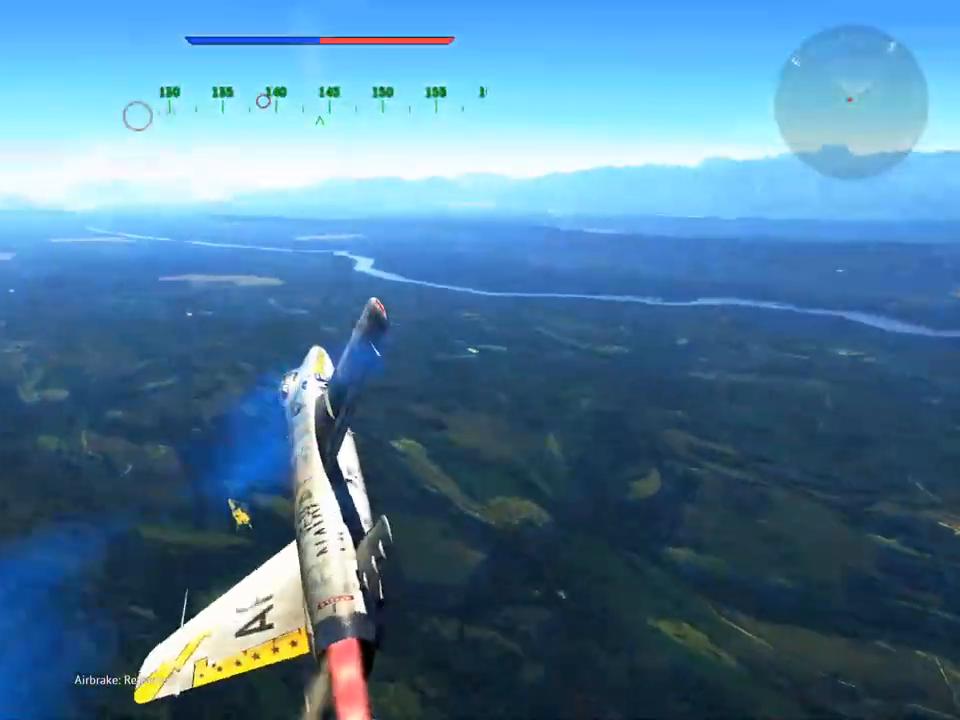
{"keys": ["f", "v", "w"], "mouse": [], "mouse_move": "still", "events": [[167, "a", "down"], [267, "a", "up"], [451, "f", "down"]]}
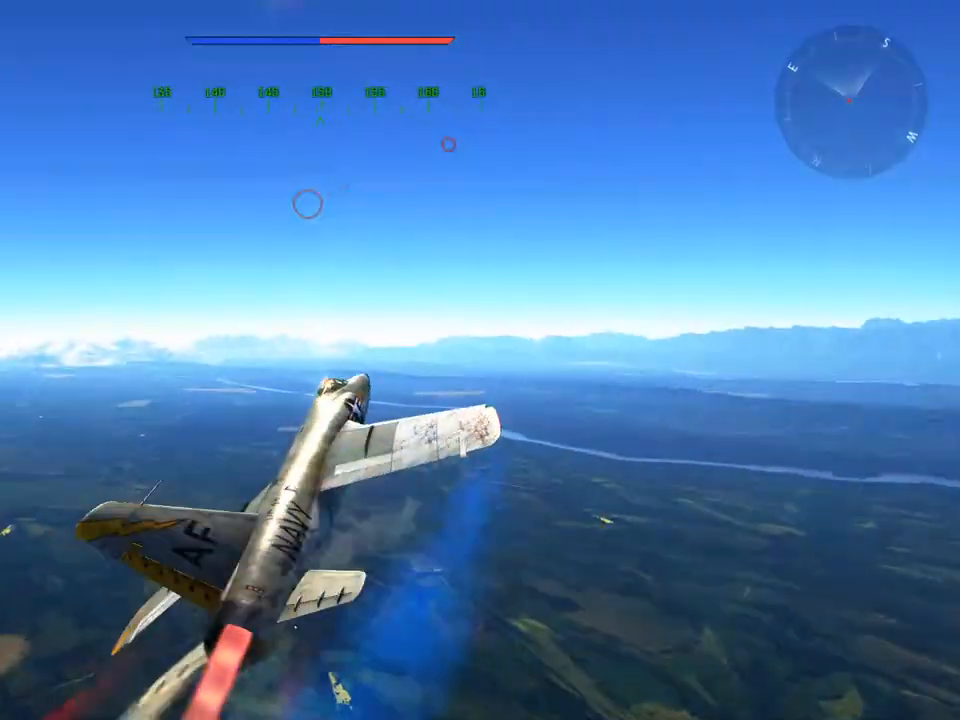
{"keys": ["a", "v", "w"], "mouse": [], "mouse_move": "down", "events": [[50, "f", "up"], [133, "a", "down"], [233, "a", "up"], [417, "a", "down"]]}
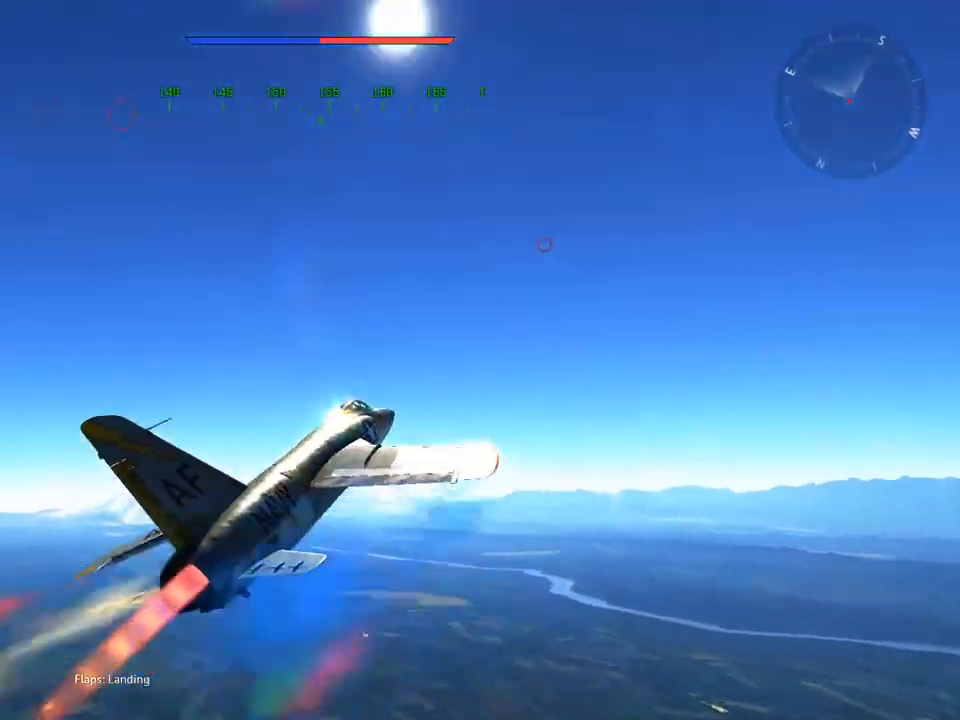
{"keys": ["d", "v", "w"], "mouse": [], "mouse_move": "down", "events": [[67, "a", "up"], [484, "d", "down"]]}
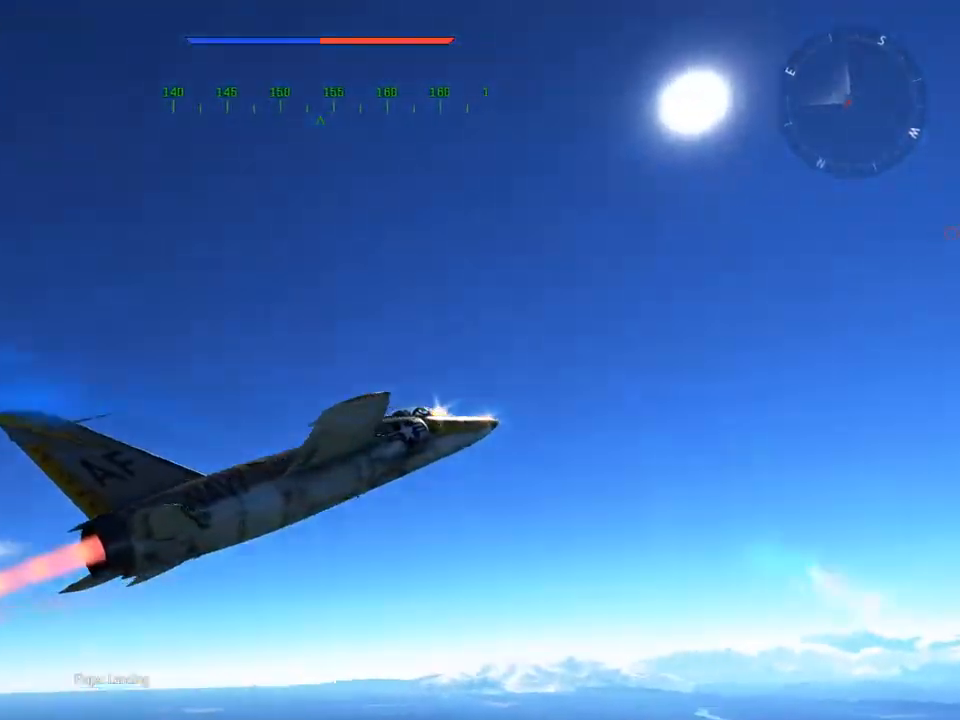
{"keys": ["v", "w"], "mouse": [], "mouse_move": "left", "events": [[67, "d", "up"]]}
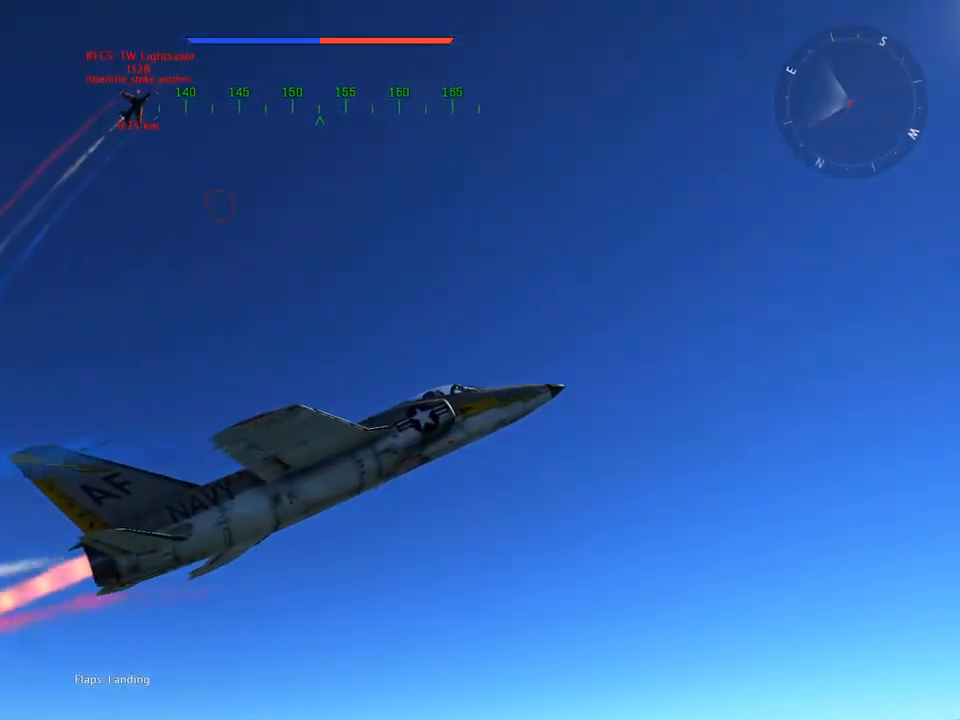
{"keys": ["v", "w"], "mouse": [], "mouse_move": "right", "events": []}
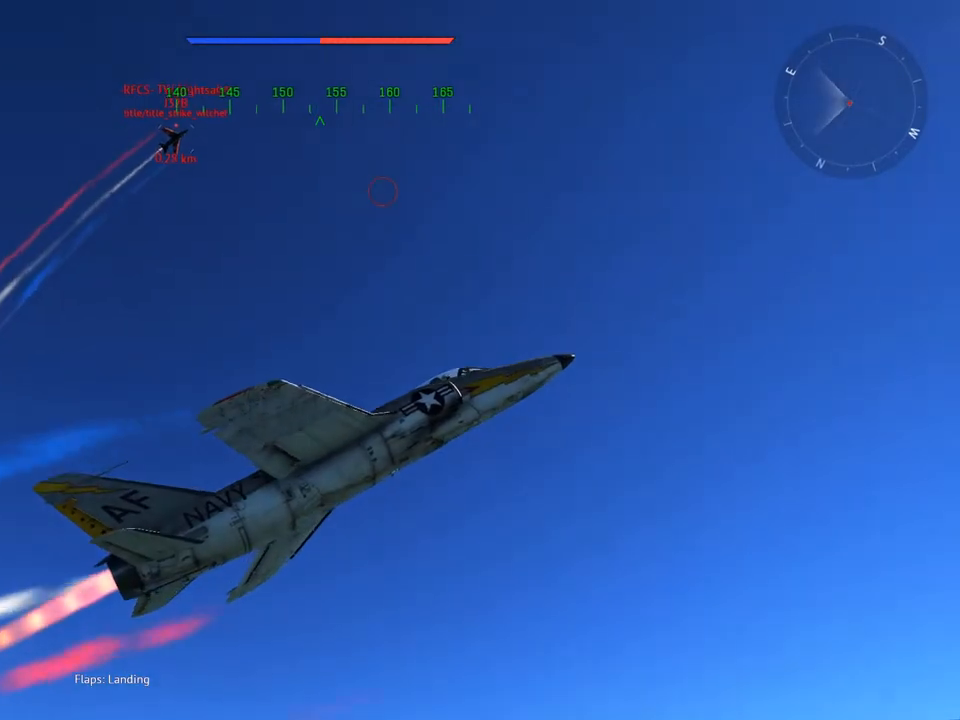
{"keys": ["v", "w"], "mouse": [], "mouse_move": "still", "events": []}
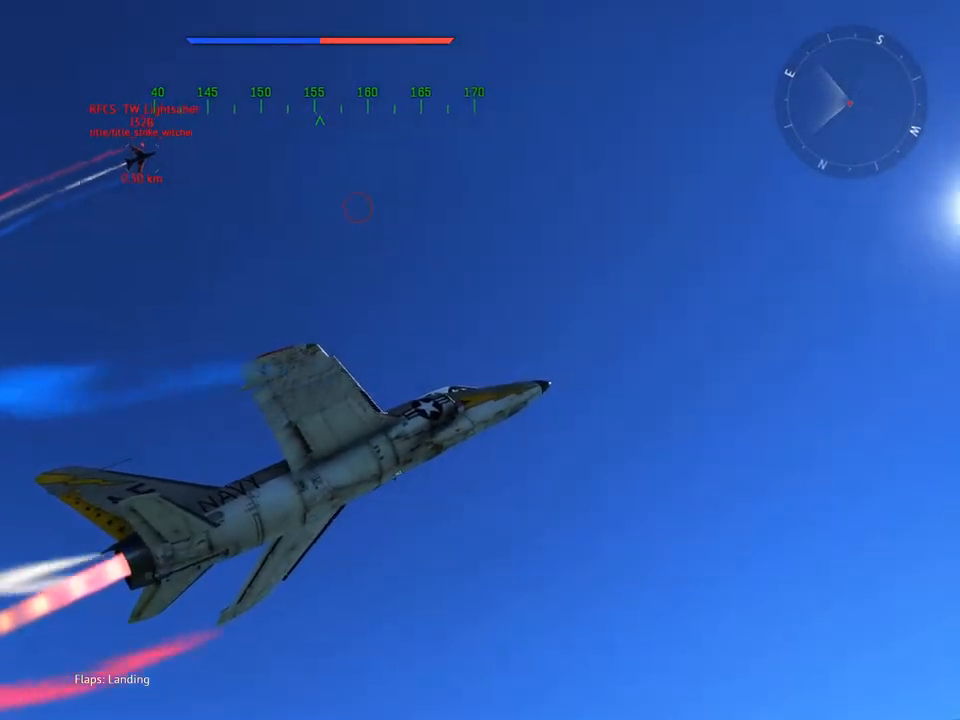
{"keys": ["v", "w"], "mouse": [], "mouse_move": "still", "events": []}
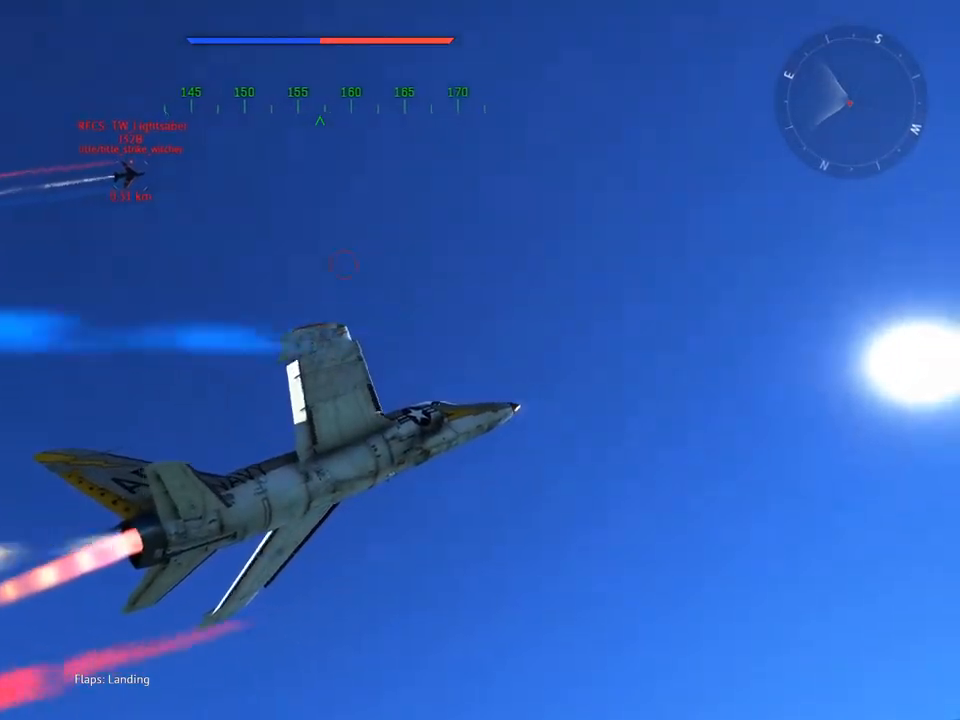
{"keys": ["v", "w"], "mouse": [], "mouse_move": "right", "events": []}
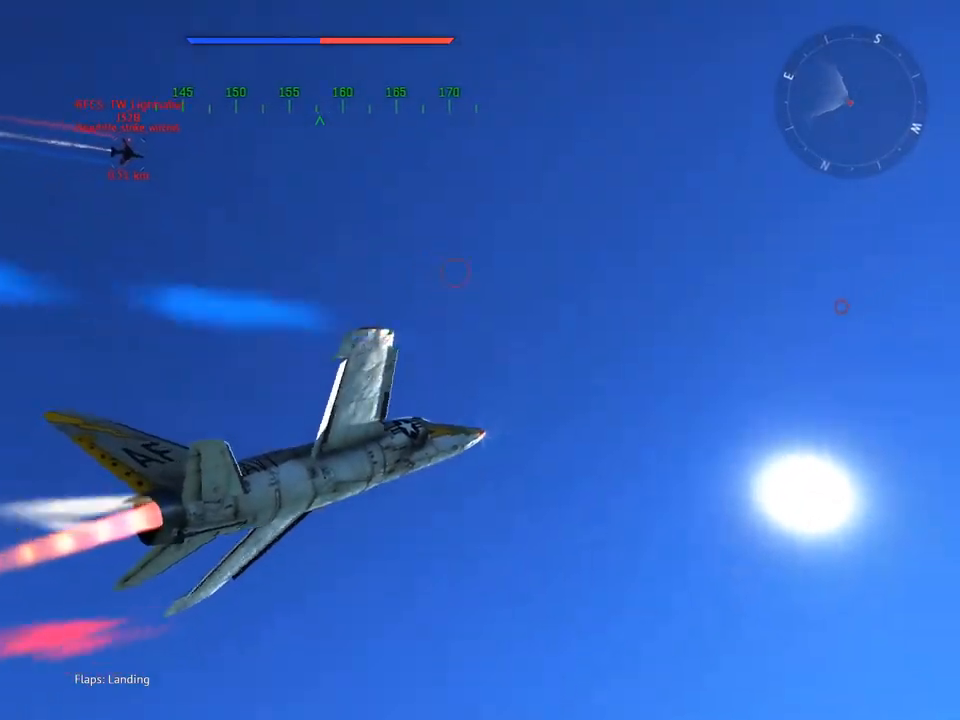
{"keys": ["v", "w"], "mouse": [], "mouse_move": "still", "events": []}
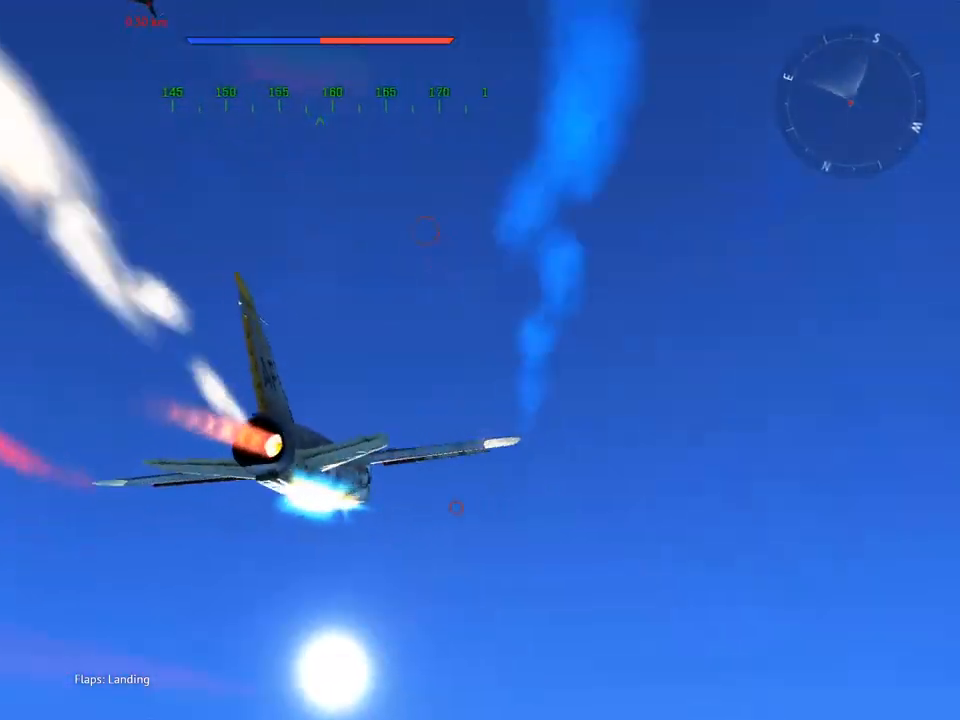
{"keys": ["v", "w"], "mouse": [], "mouse_move": "left", "events": [[200, "a", "down"], [434, "a", "up"]]}
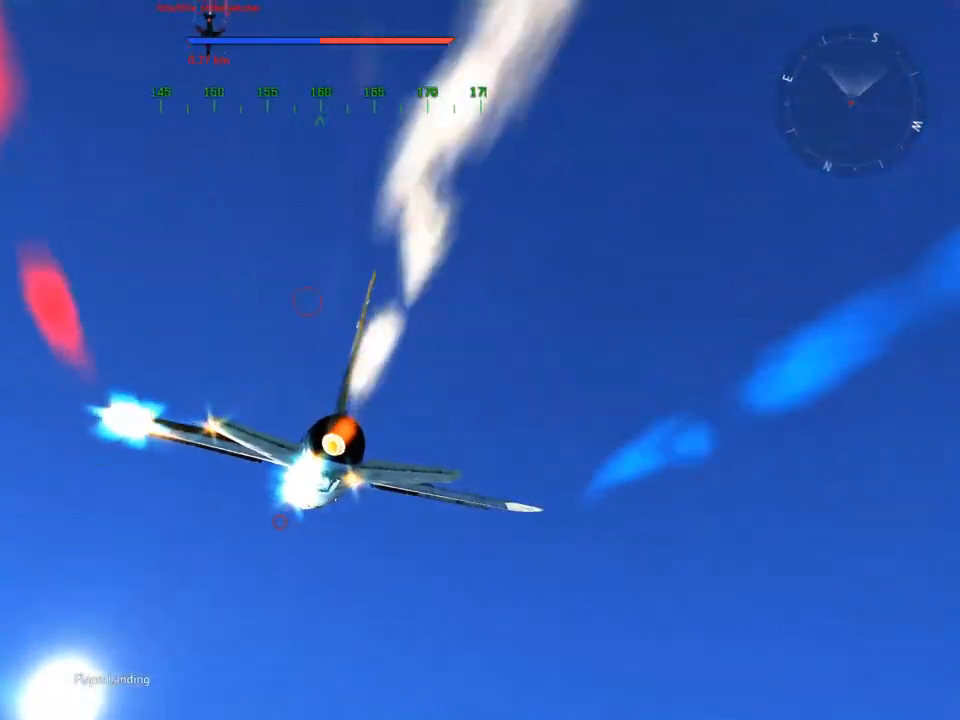
{"keys": ["a", "w"], "mouse": [], "mouse_move": "up-left", "events": [[84, "a", "down"], [167, "a", "up"], [401, "a", "down"], [451, "v", "up"]]}
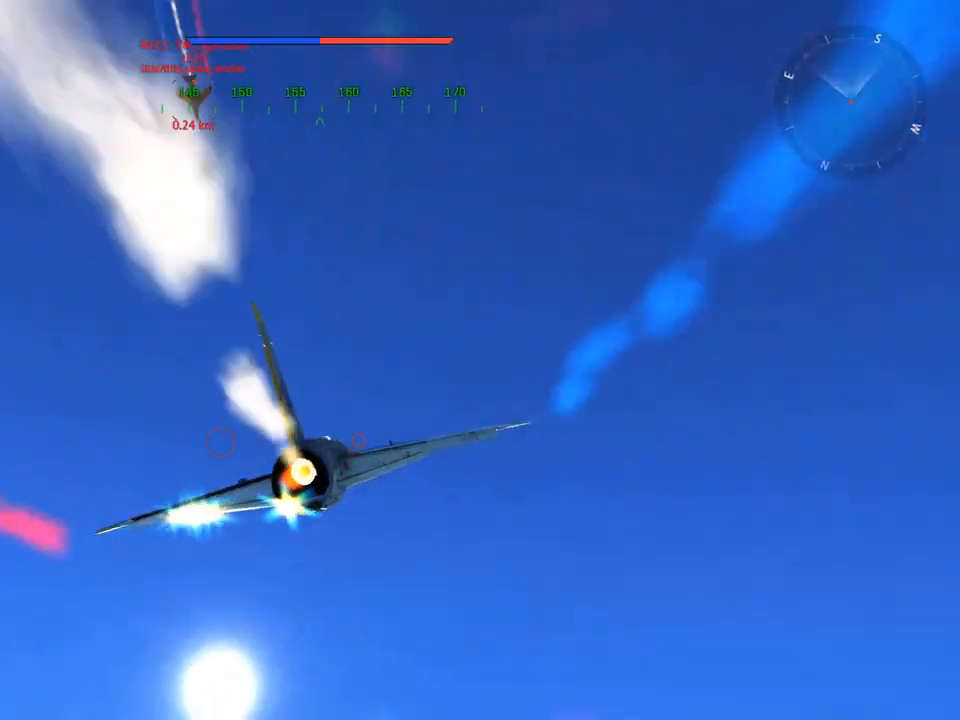
{"keys": ["a", "w"], "mouse": [], "mouse_move": "still", "events": []}
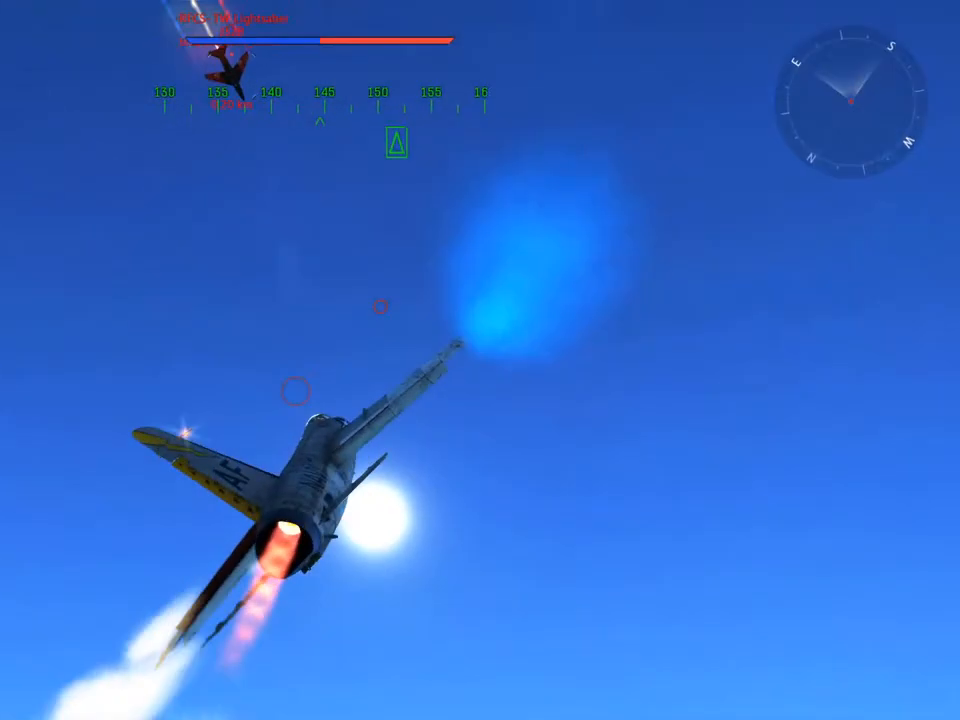
{"keys": ["d", "w"], "mouse": ["right"], "mouse_move": "right", "events": [[150, "a", "up"], [351, "d", "down"], [484, "mouse_right", "down"]]}
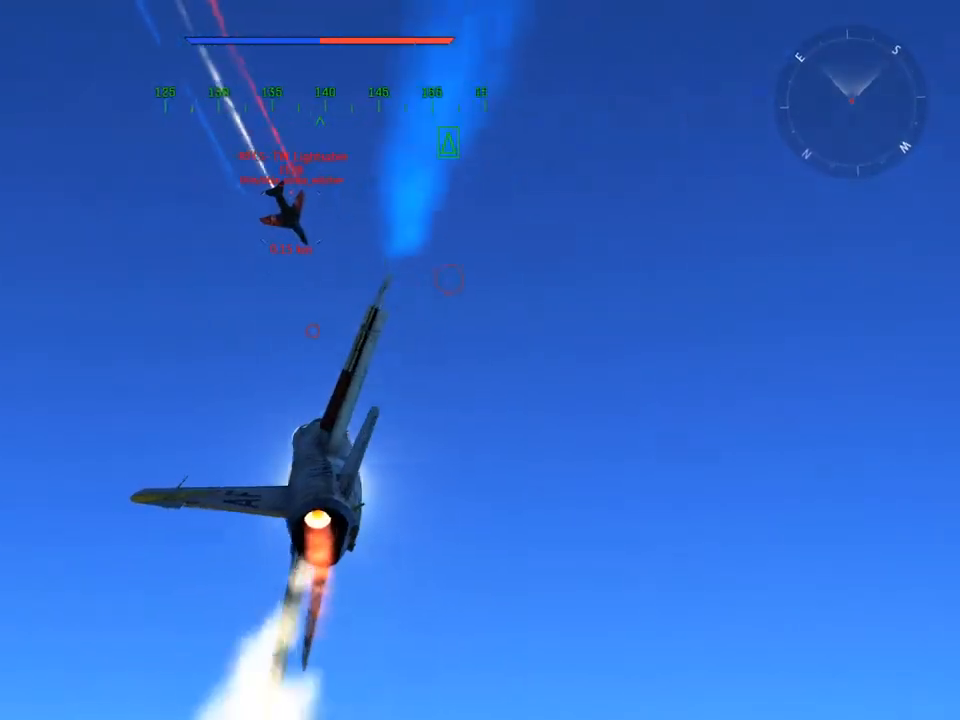
{"keys": ["a", "w"], "mouse": ["right"], "mouse_move": "up", "events": [[350, "a", "down"], [450, "d", "up"]]}
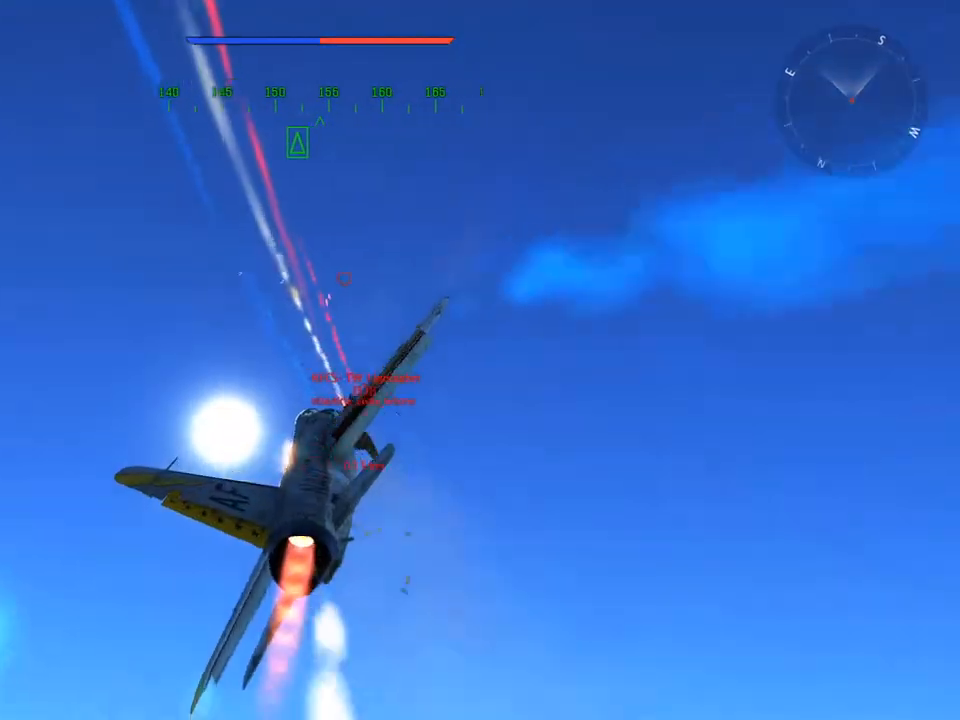
{"keys": ["a", "q", "v"], "mouse": [], "mouse_move": "right", "events": [[50, "mouse_right", "up"], [84, "v", "down"], [134, "w", "up"], [284, "q", "down"]]}